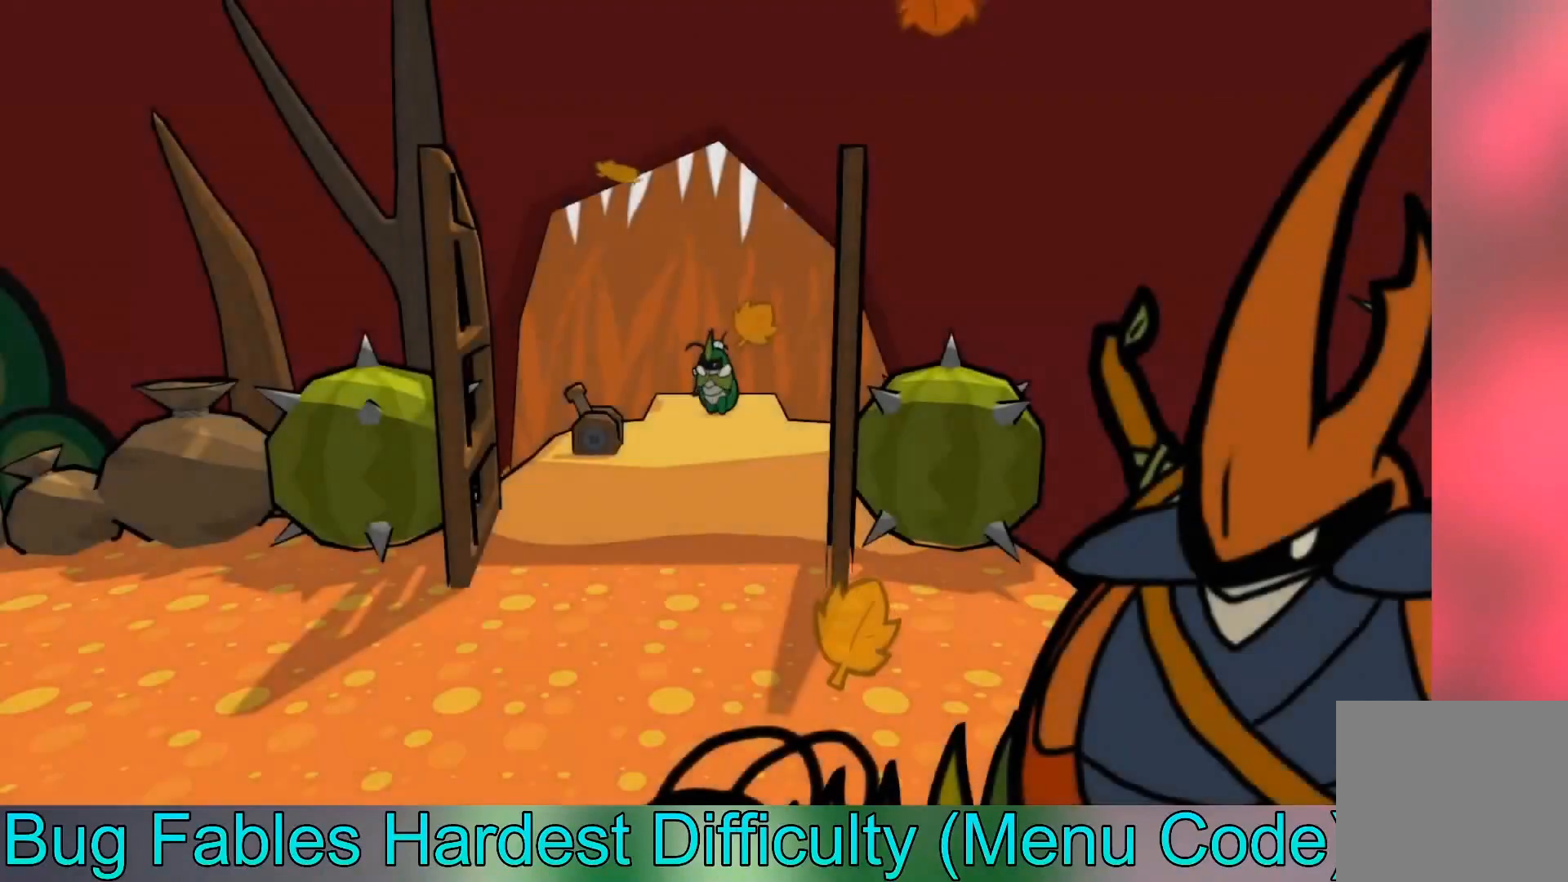
Gameplay with a controller (Xbox layout); each line is a JSON object with the inputs held at the frame after it. "events" lists button and stick changes between this image and that frame as [ms after this image, input, new state], when the widget could be followed in between. Not read: right_stick.
{"buttons": [], "left_stick": "up", "events": []}
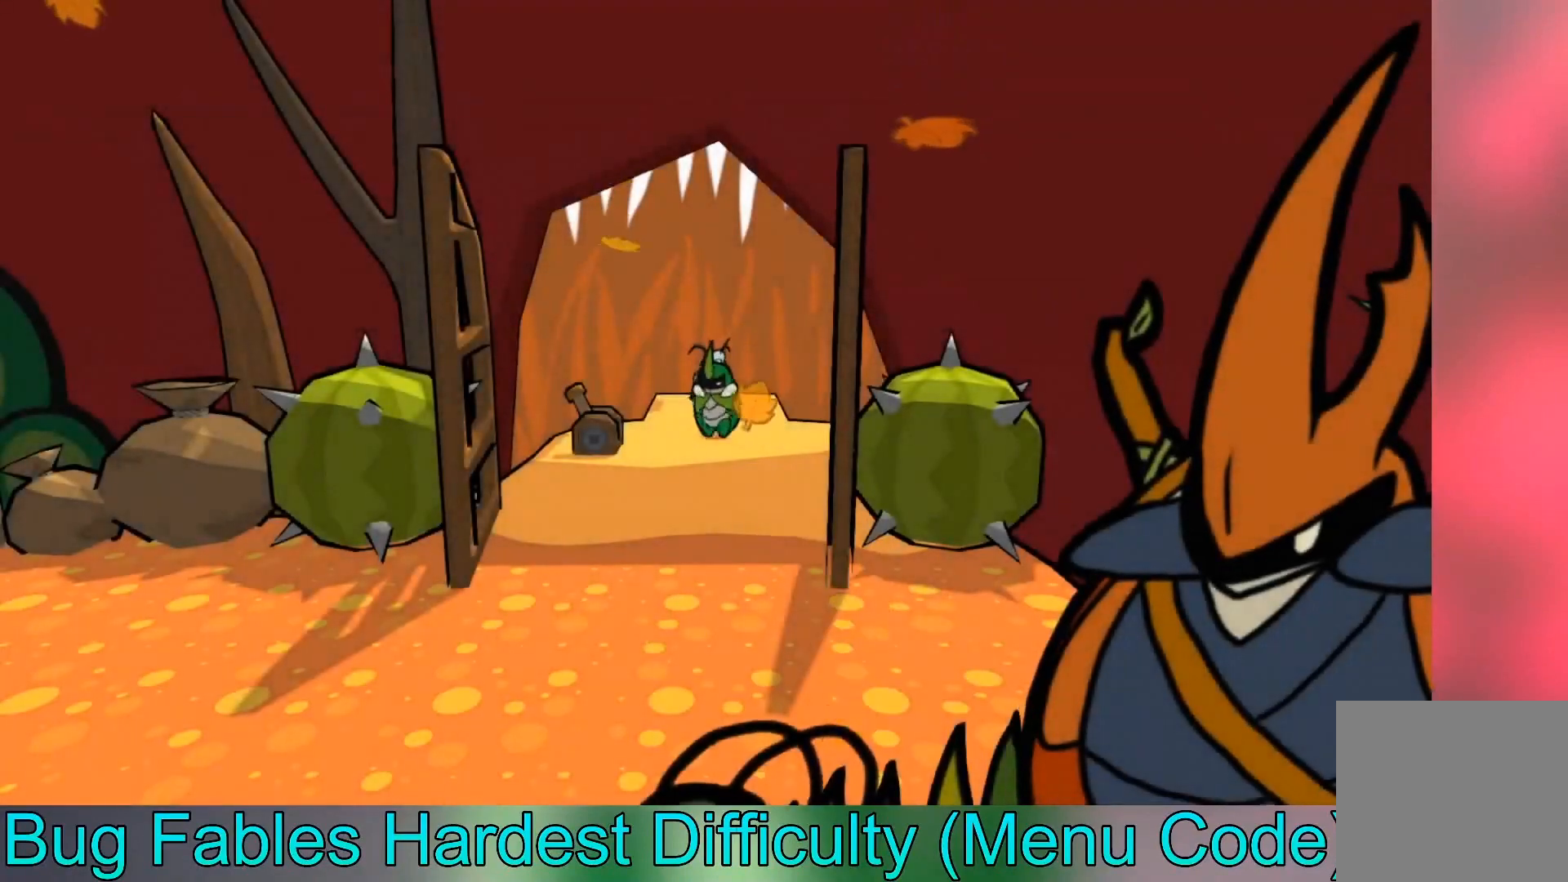
{"buttons": [], "left_stick": "up", "events": []}
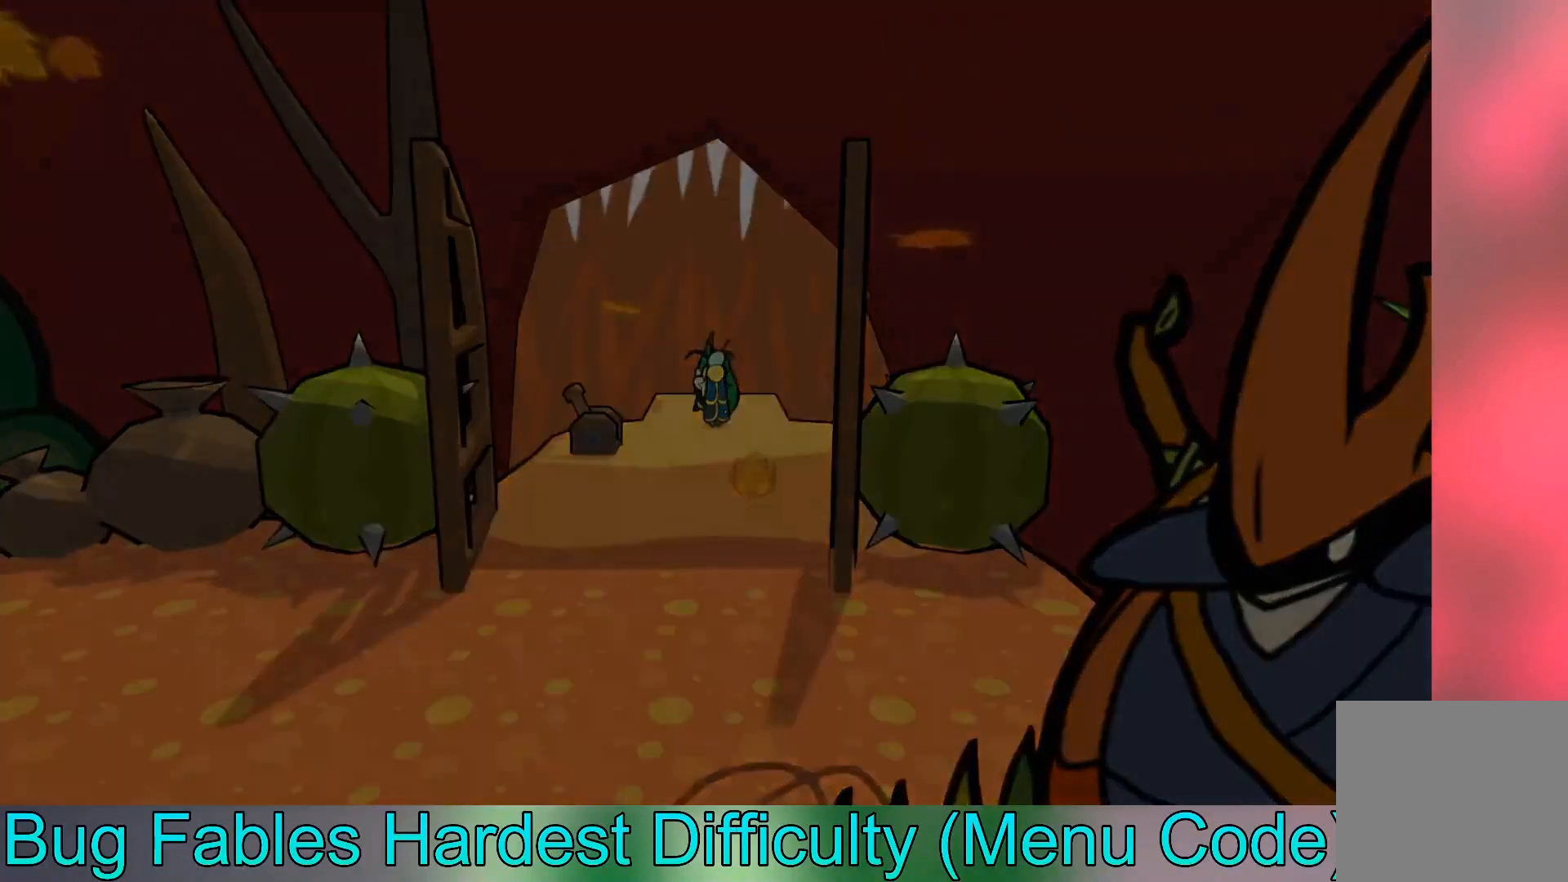
{"buttons": [], "left_stick": "up", "events": []}
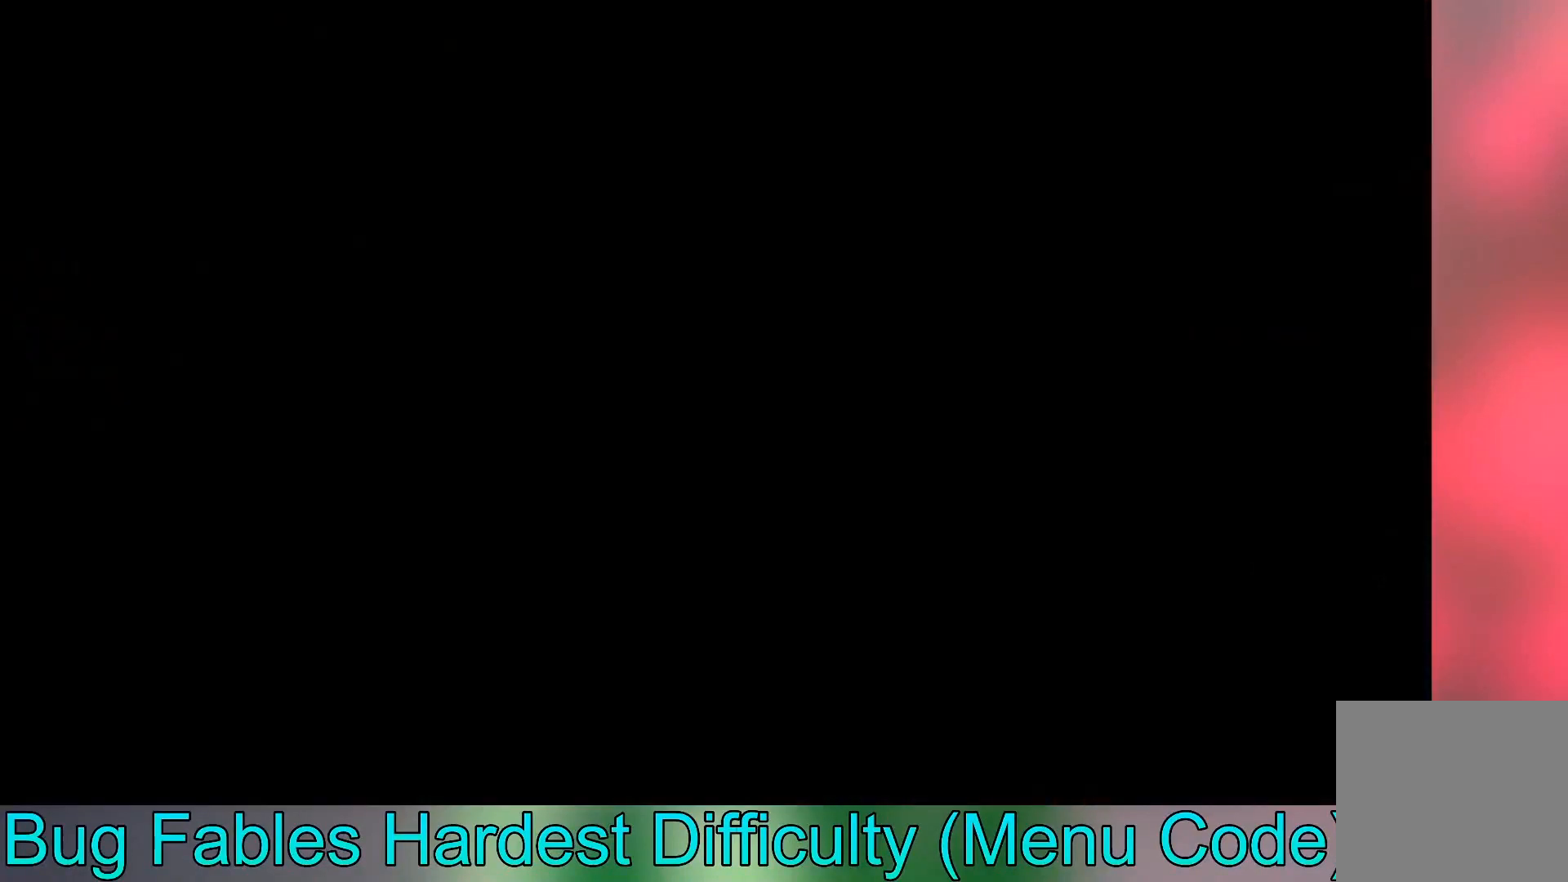
{"buttons": [], "left_stick": "up-right", "events": [[34, "left_stick", "up-right"]]}
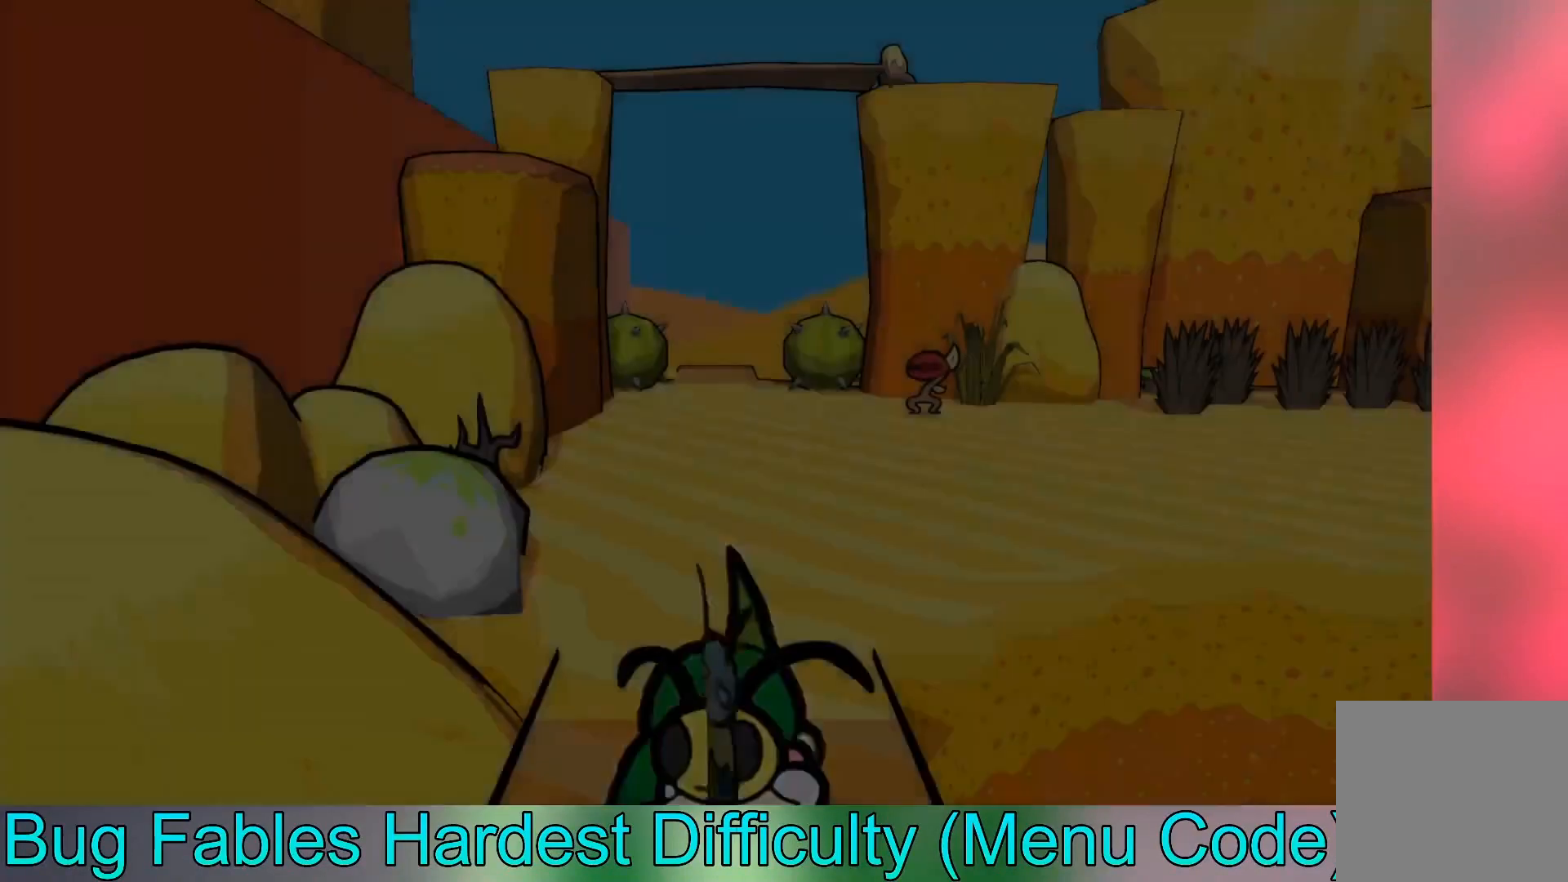
{"buttons": ["B"], "left_stick": "up-right", "events": [[300, "B", "down"], [433, "B", "up"], [500, "B", "down"]]}
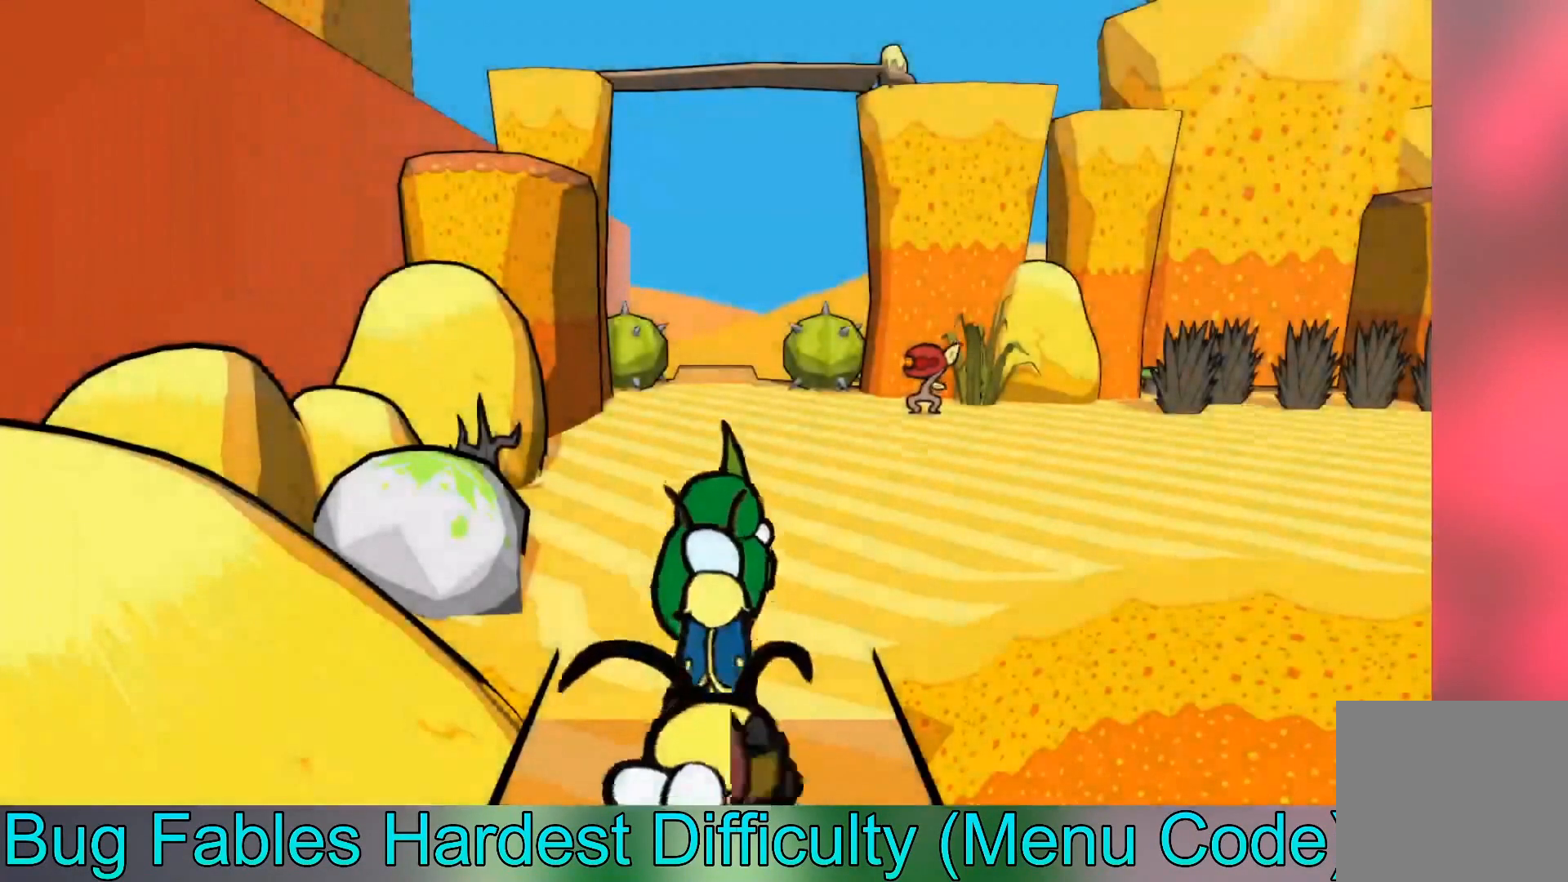
{"buttons": ["B"], "left_stick": "up-right", "events": [[67, "B", "up"], [167, "B", "down"], [267, "B", "up"], [300, "B", "down"], [401, "B", "up"], [467, "B", "down"]]}
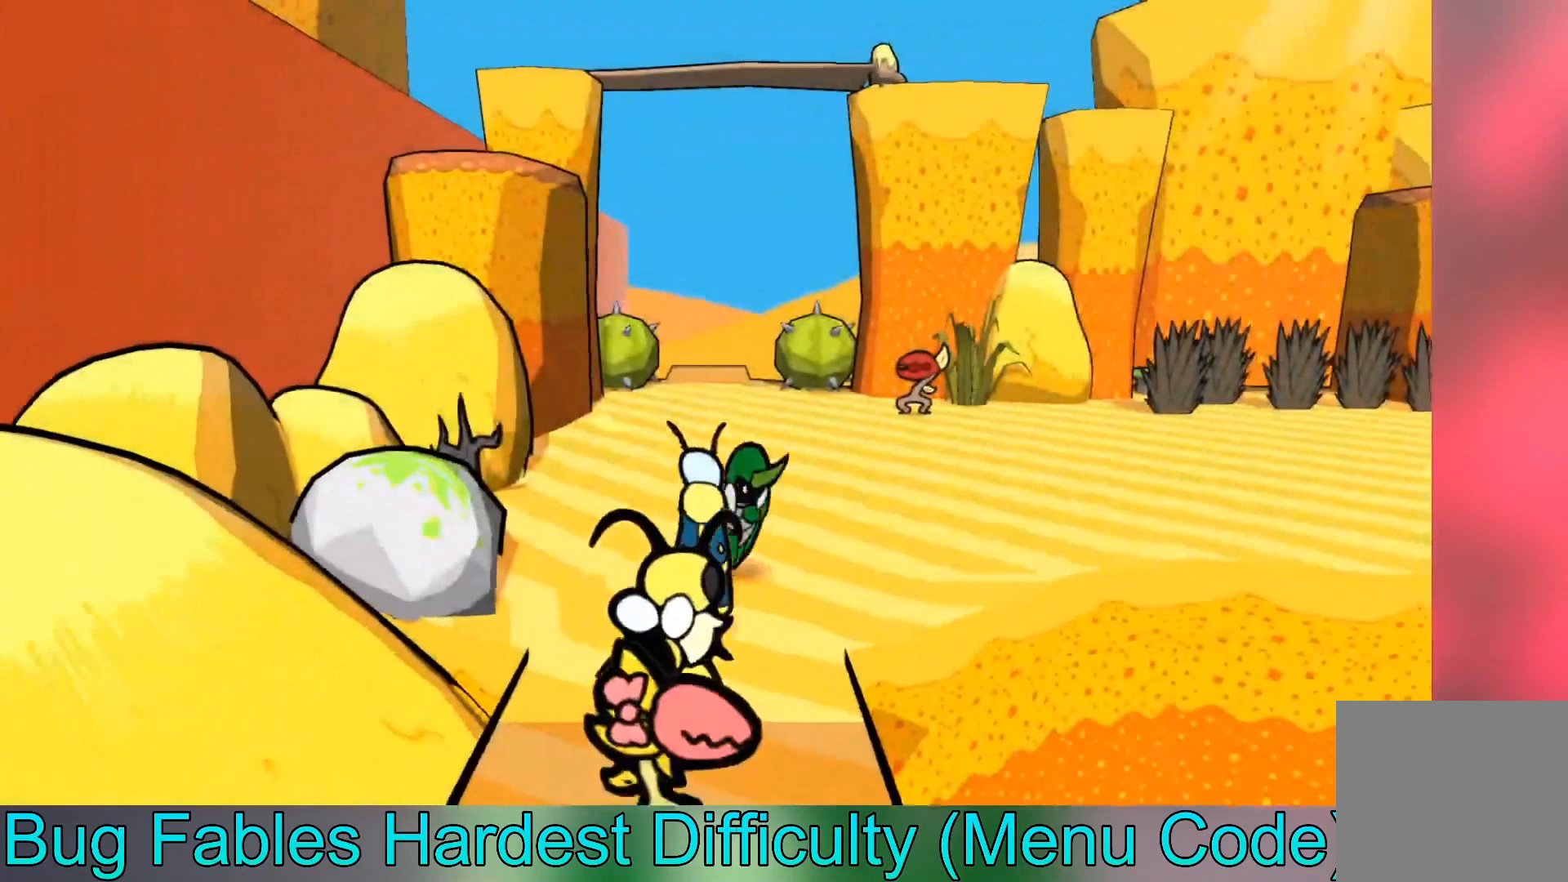
{"buttons": [], "left_stick": "up-right", "events": [[100, "B", "up"]]}
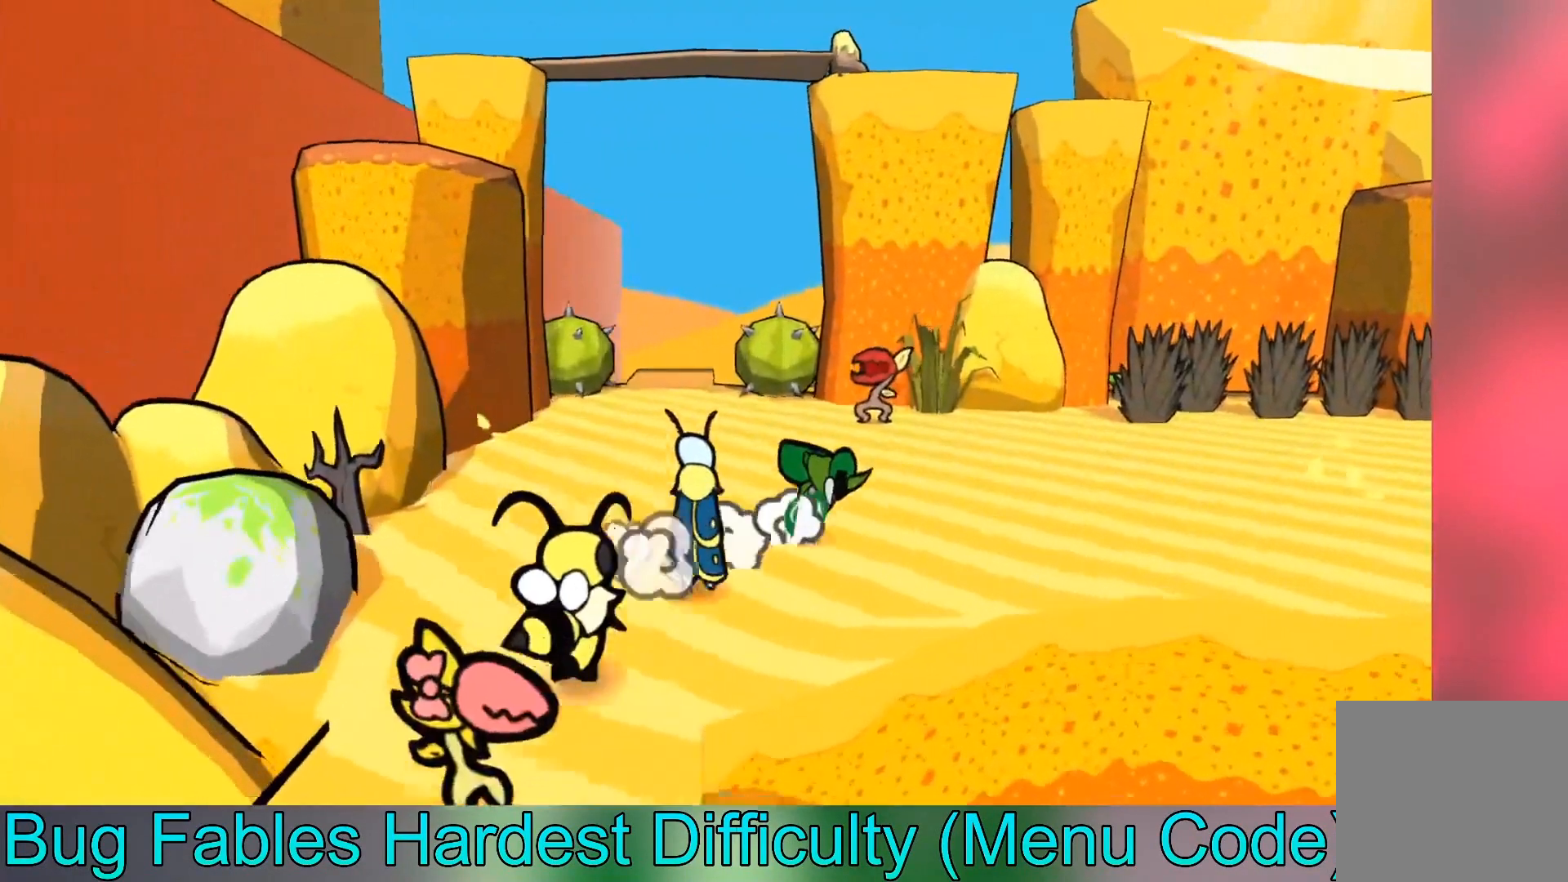
{"buttons": [], "left_stick": "up-right", "events": []}
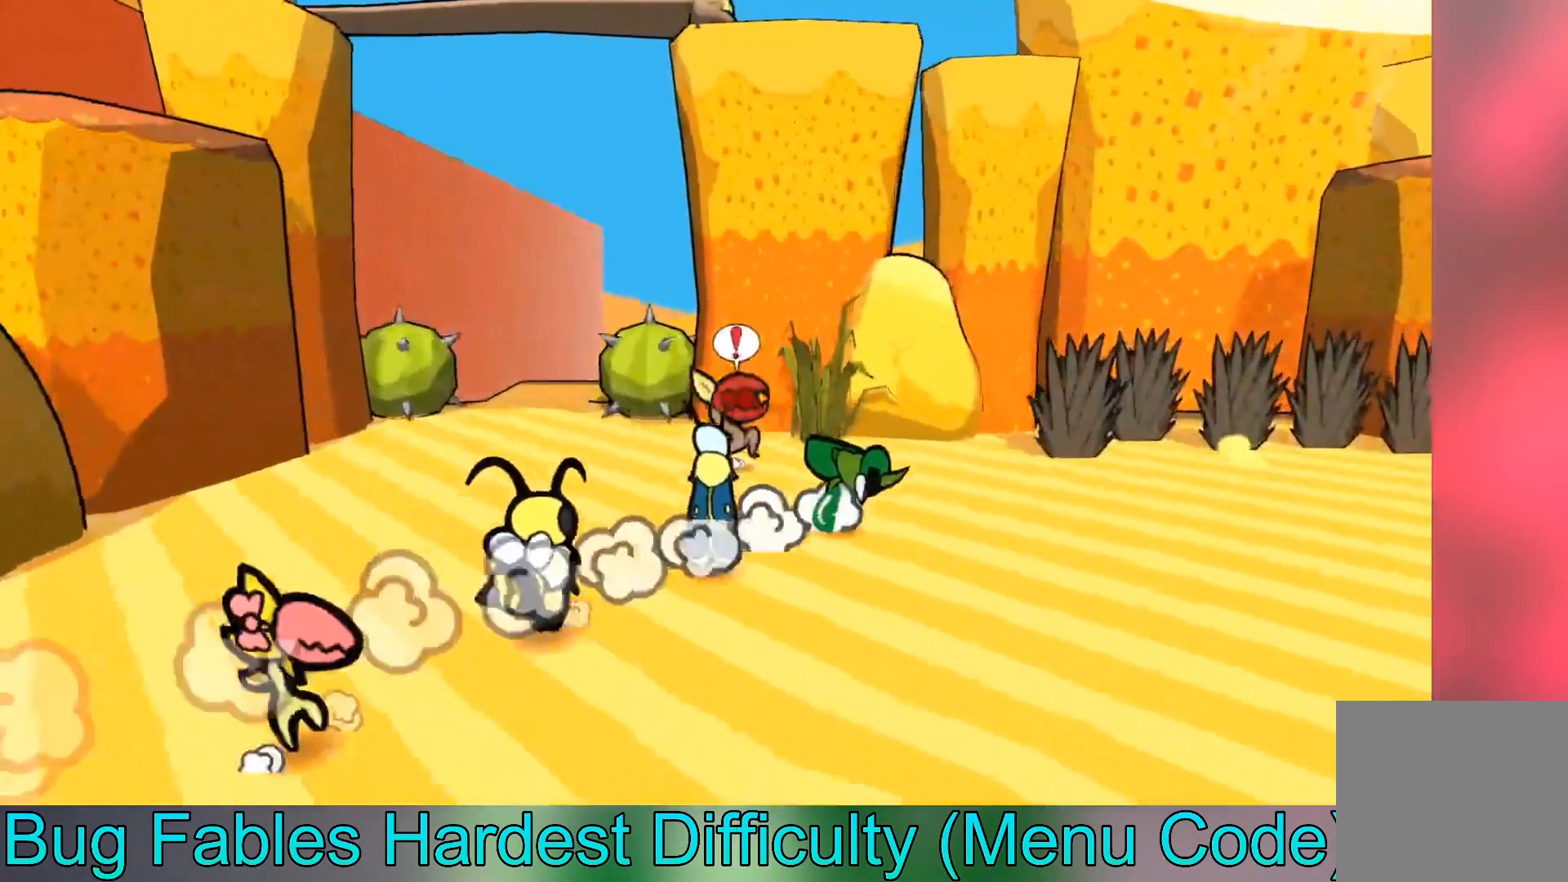
{"buttons": [], "left_stick": "up-right", "events": []}
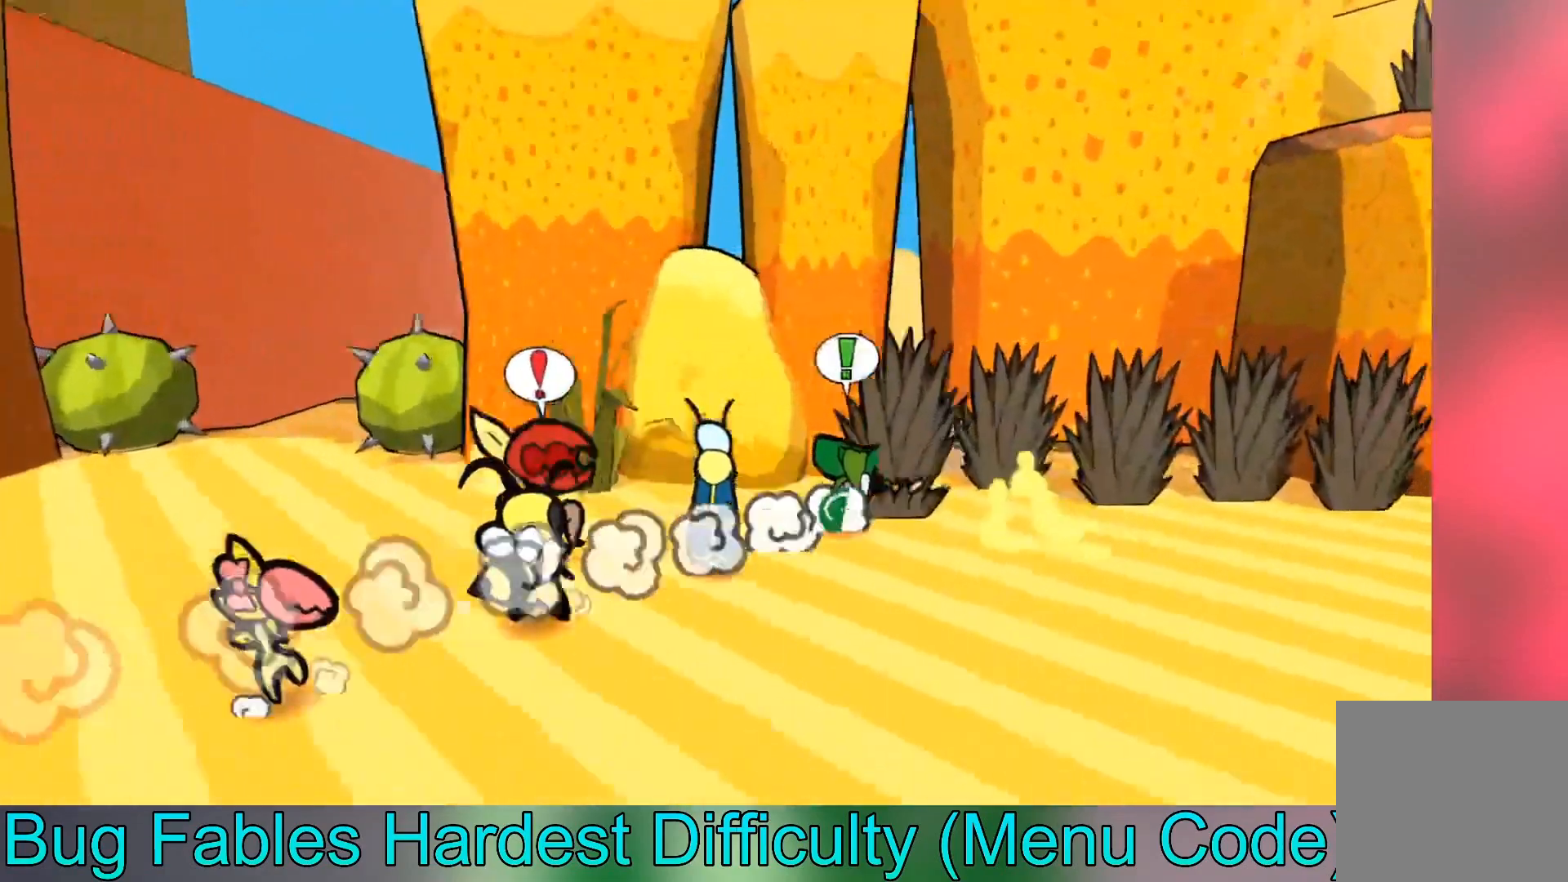
{"buttons": [], "left_stick": "right", "events": [[300, "left_stick", "right"]]}
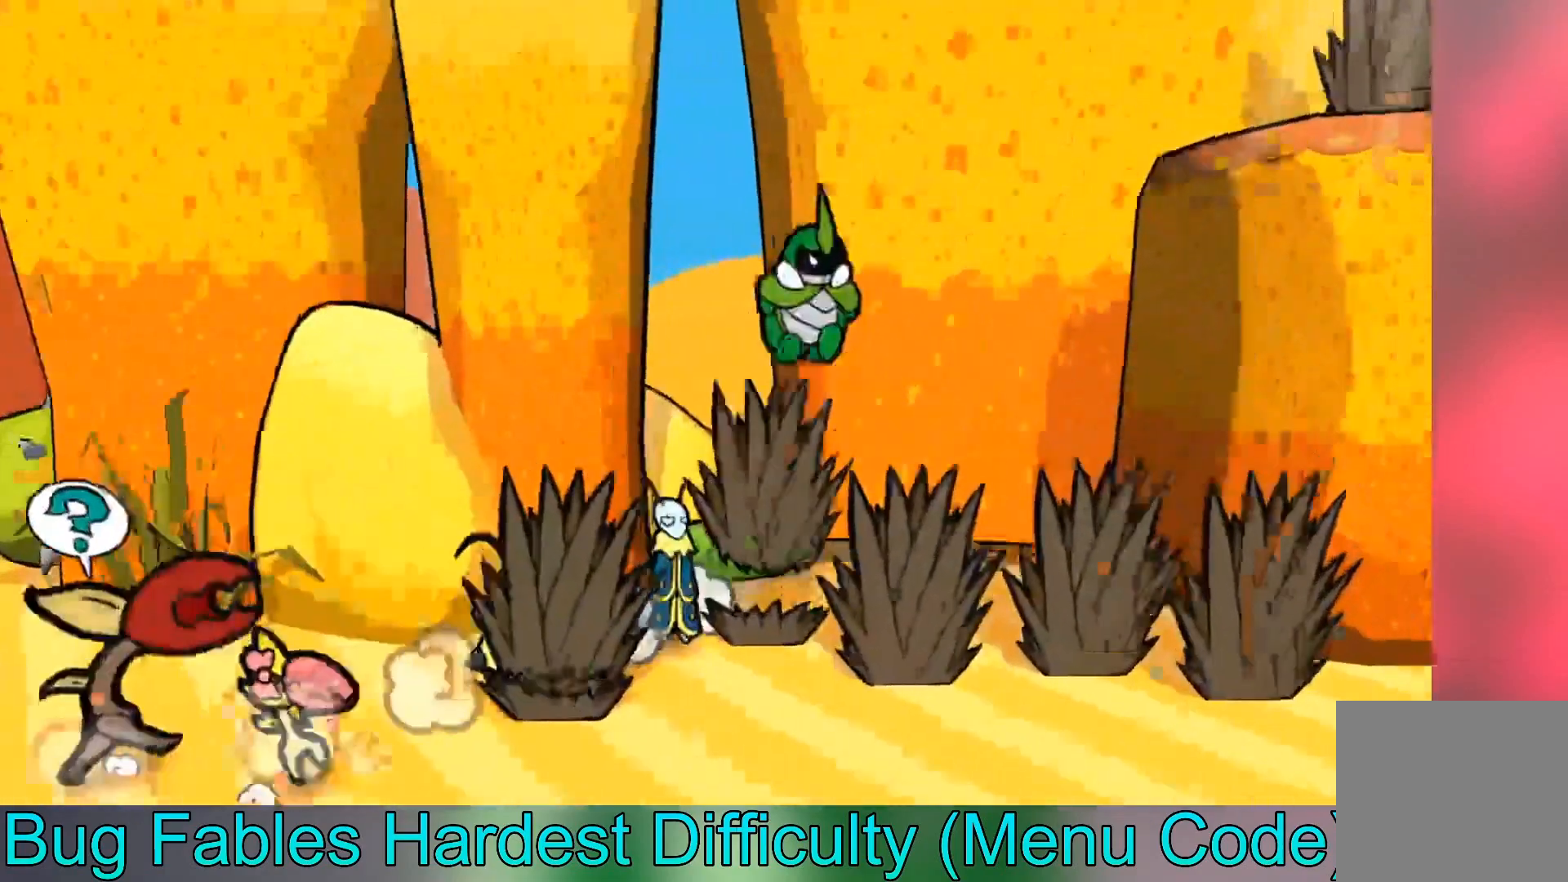
{"buttons": [], "left_stick": "right", "events": []}